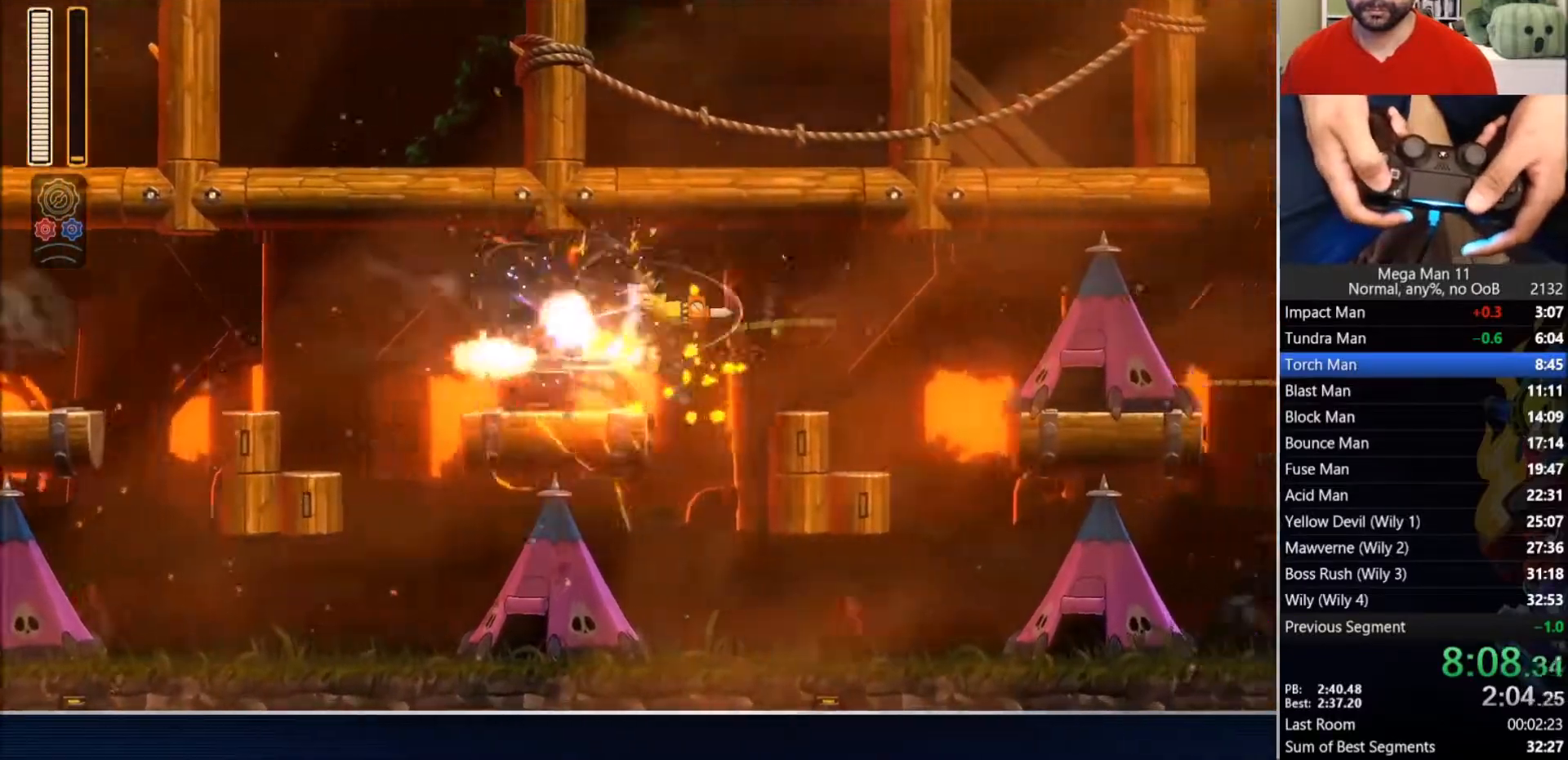
Gameplay with a controller (PlayStation layout); each line is a JSON object with the inputs held at the frame after it (dt_ms = milliseconds from this image to that frame). "events" lists button and stick changes between this image and that frame as [ms after this image, input, new state], when the widget could be followed in between.
{"dt_ms": 500, "buttons": ["CIRCLE", "DPAD_RIGHT"], "left_stick": "center", "right_stick": "center", "events": [[167, "TRIANGLE", "up"], [250, "L1", "down"], [350, "L1", "up"], [450, "CIRCLE", "down"]]}
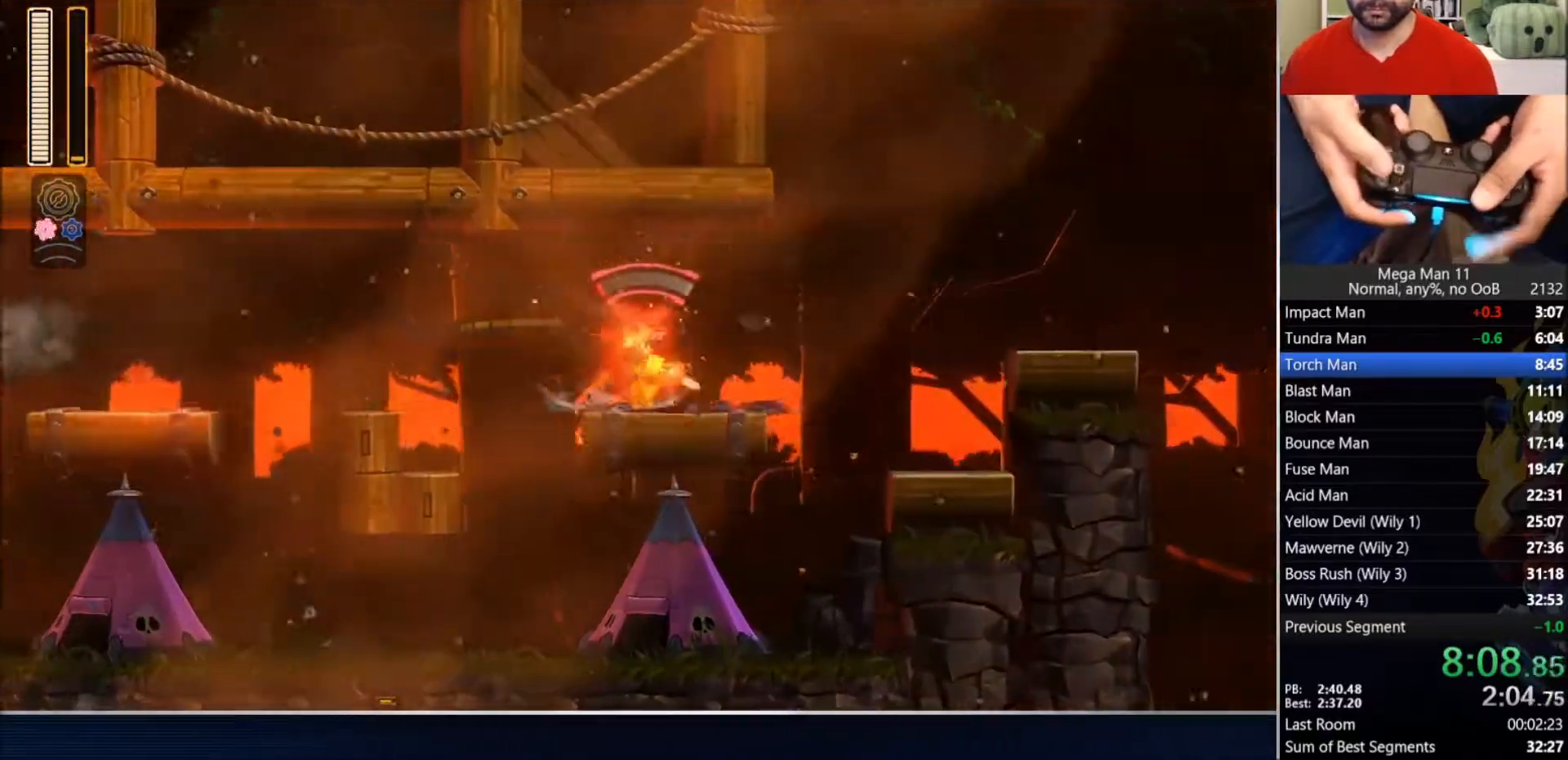
{"dt_ms": 500, "buttons": ["DPAD_RIGHT"], "left_stick": "center", "right_stick": "center", "events": [[117, "CROSS", "down"], [200, "SQUARE", "down"], [233, "CIRCLE", "up"], [300, "CROSS", "up"], [300, "L1", "down"], [333, "SQUARE", "up"], [417, "L1", "up"]]}
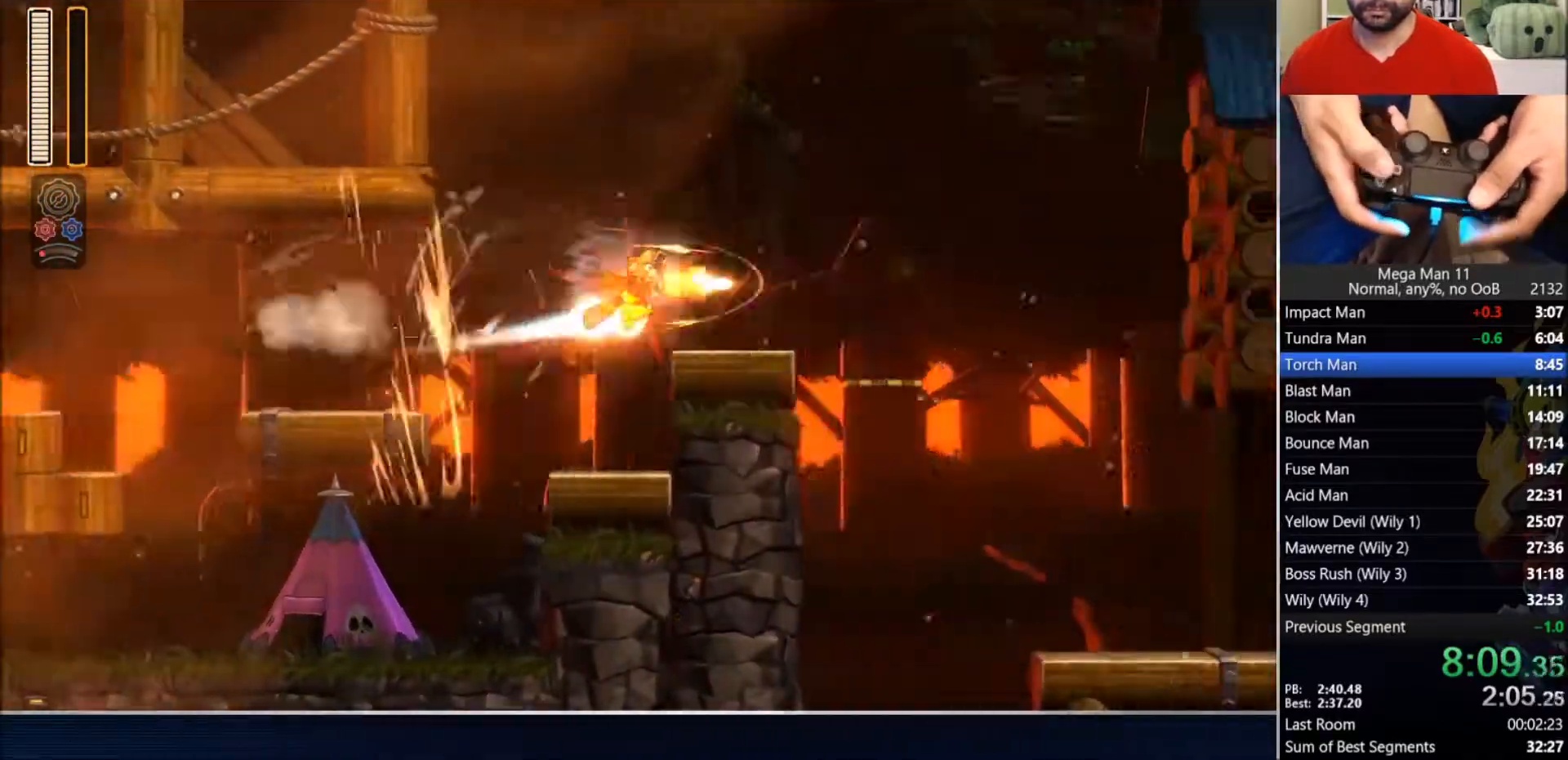
{"dt_ms": 500, "buttons": ["DPAD_RIGHT"], "left_stick": "center", "right_stick": "center", "events": []}
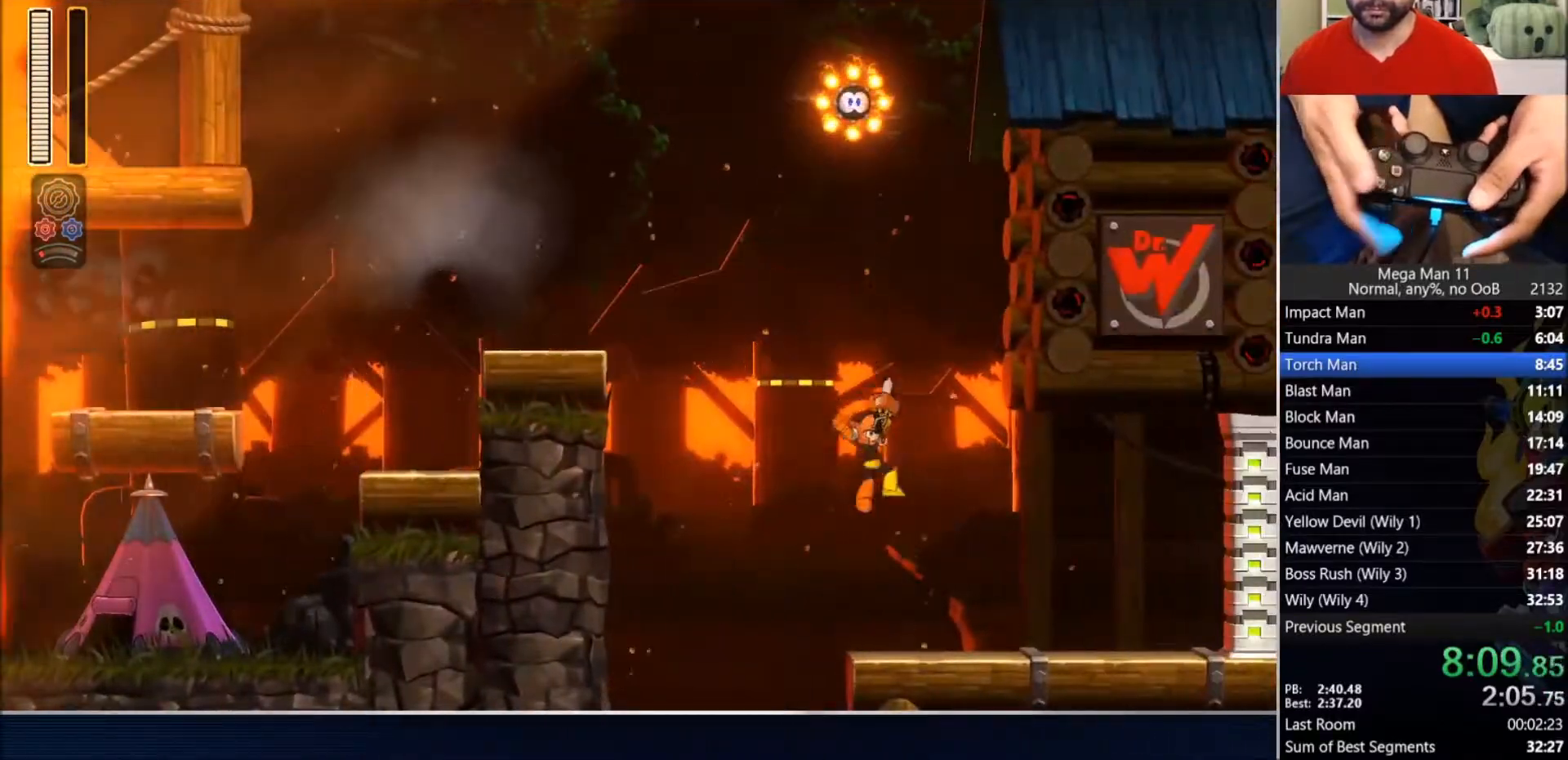
{"dt_ms": 500, "buttons": ["CIRCLE", "R2", "DPAD_RIGHT"], "left_stick": "center", "right_stick": "center", "events": [[117, "CIRCLE", "down"], [117, "R2", "down"], [333, "CIRCLE", "up"], [333, "R2", "up"], [500, "CIRCLE", "down"], [500, "R2", "down"]]}
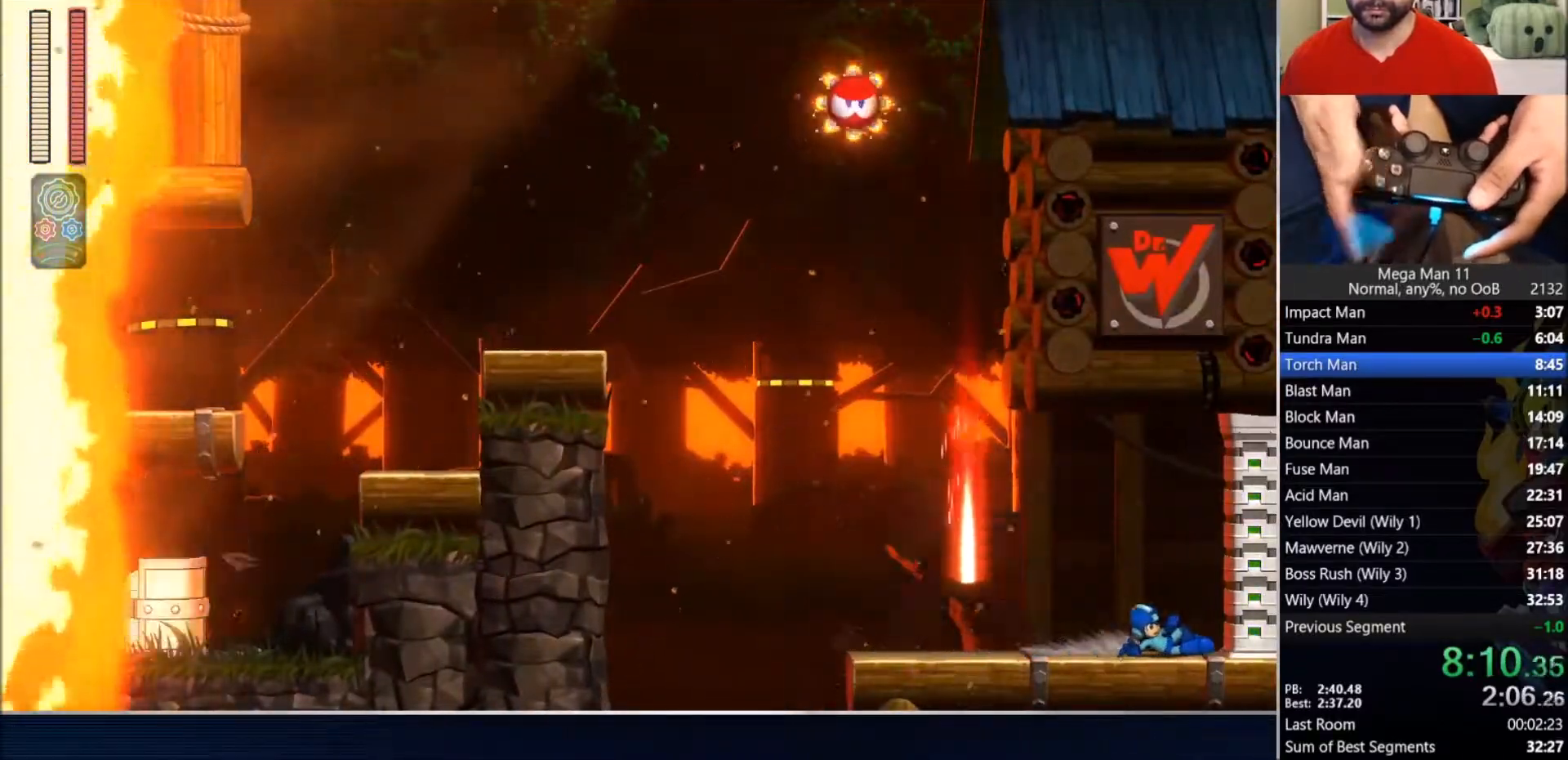
{"dt_ms": 1000, "buttons": ["DPAD_RIGHT"], "left_stick": "center", "right_stick": "center"}
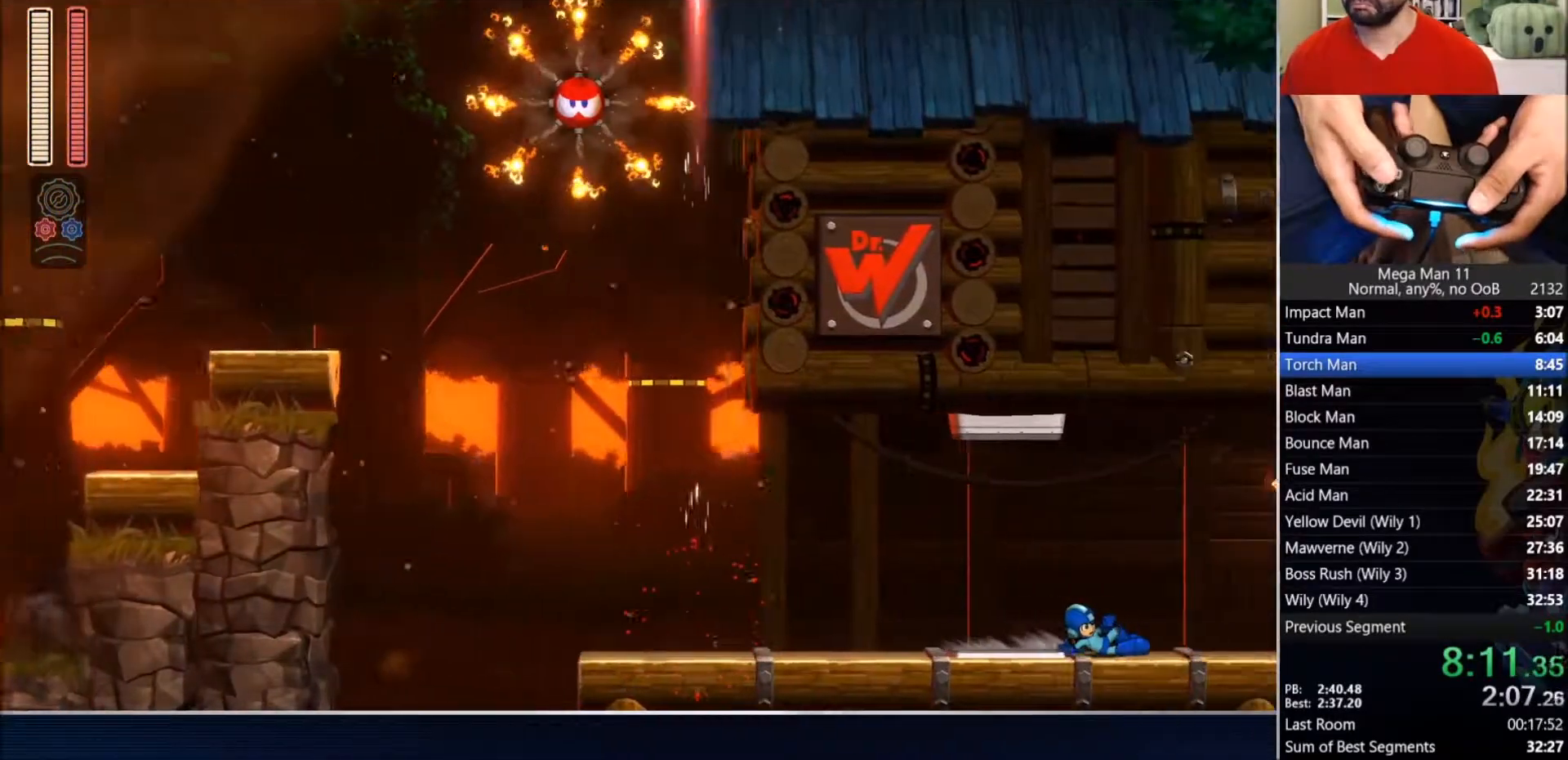
{"dt_ms": 500, "buttons": ["DPAD_RIGHT"], "left_stick": "center", "right_stick": "center", "events": []}
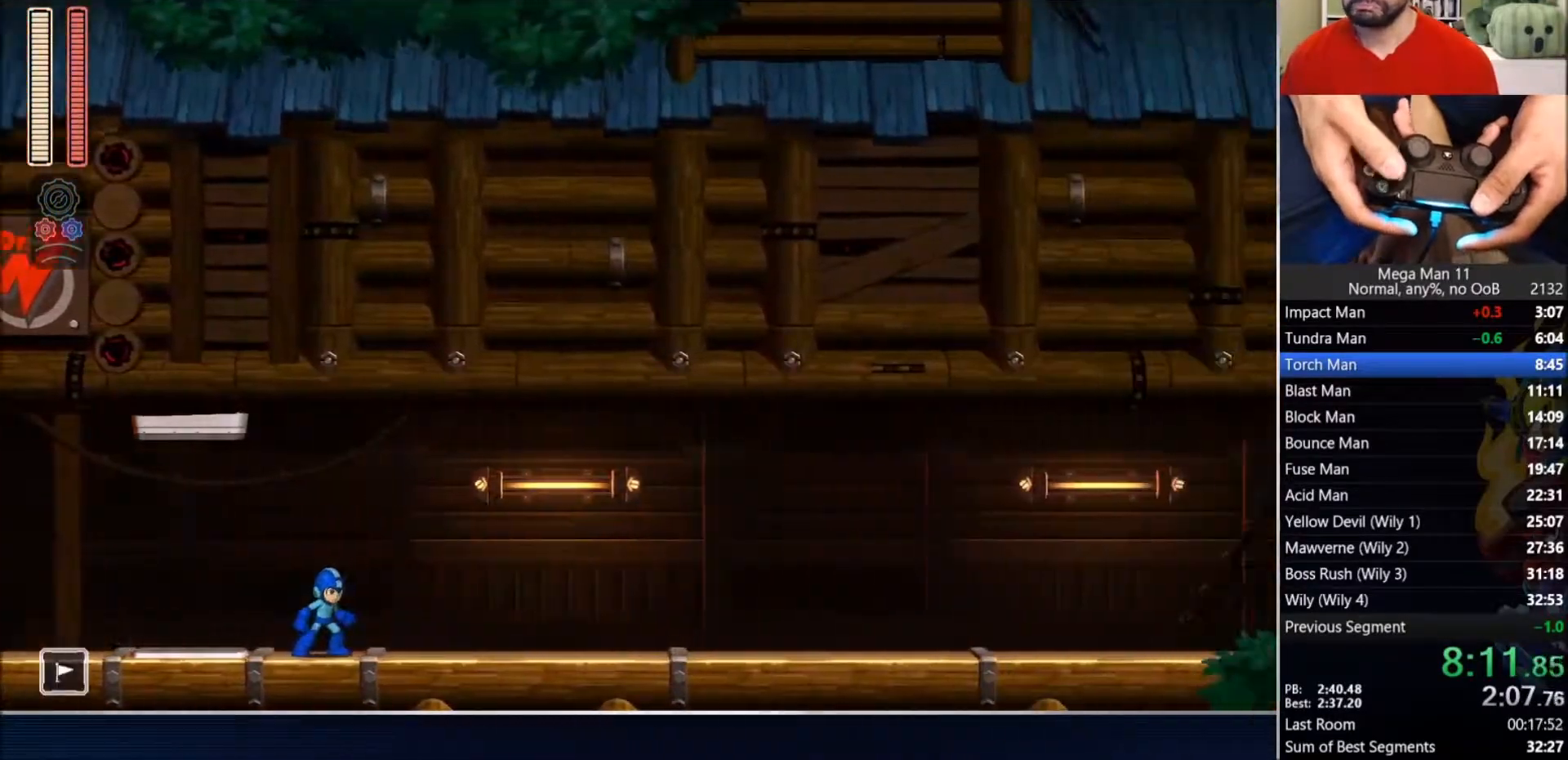
{"dt_ms": 500, "buttons": ["DPAD_RIGHT"], "left_stick": "center", "right_stick": "center", "events": []}
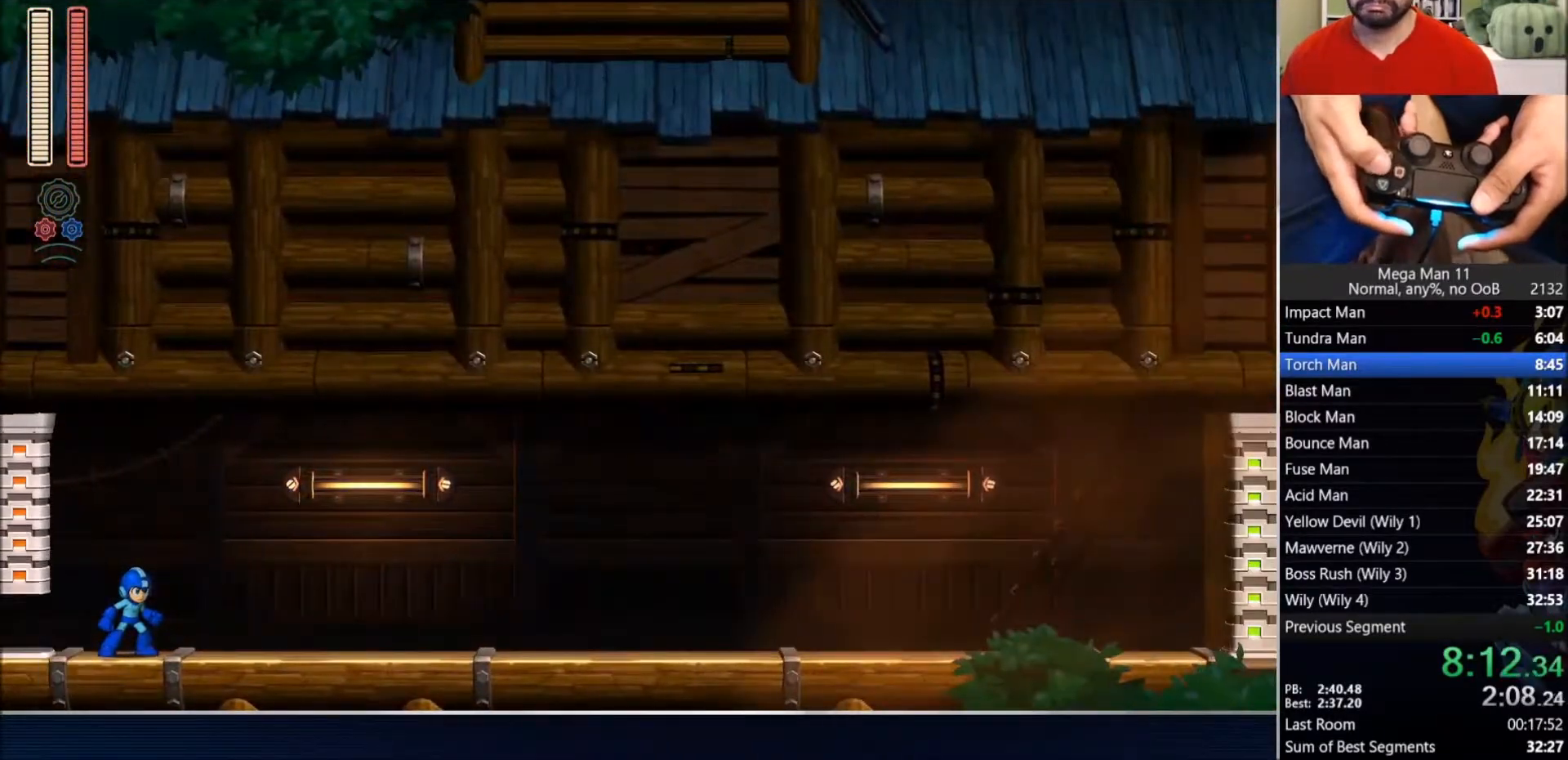
{"dt_ms": 500, "buttons": ["DPAD_RIGHT"], "left_stick": "center", "right_stick": "center", "events": [[300, "CIRCLE", "down"], [450, "CIRCLE", "up"]]}
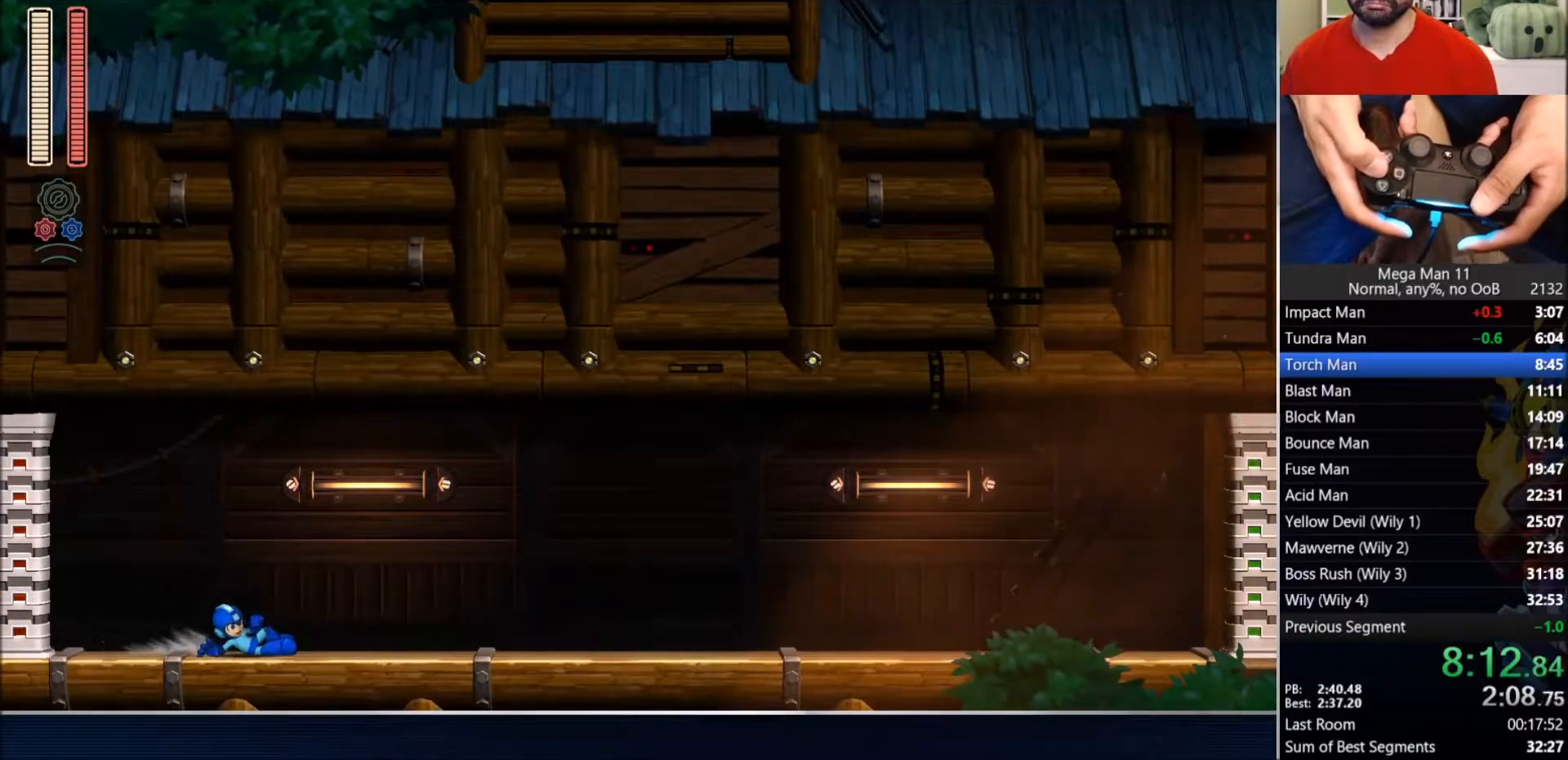
{"dt_ms": 500, "buttons": ["CIRCLE", "DPAD_RIGHT"], "left_stick": "center", "right_stick": "center", "events": [[133, "CIRCLE", "down"], [283, "CIRCLE", "up"], [483, "CIRCLE", "down"]]}